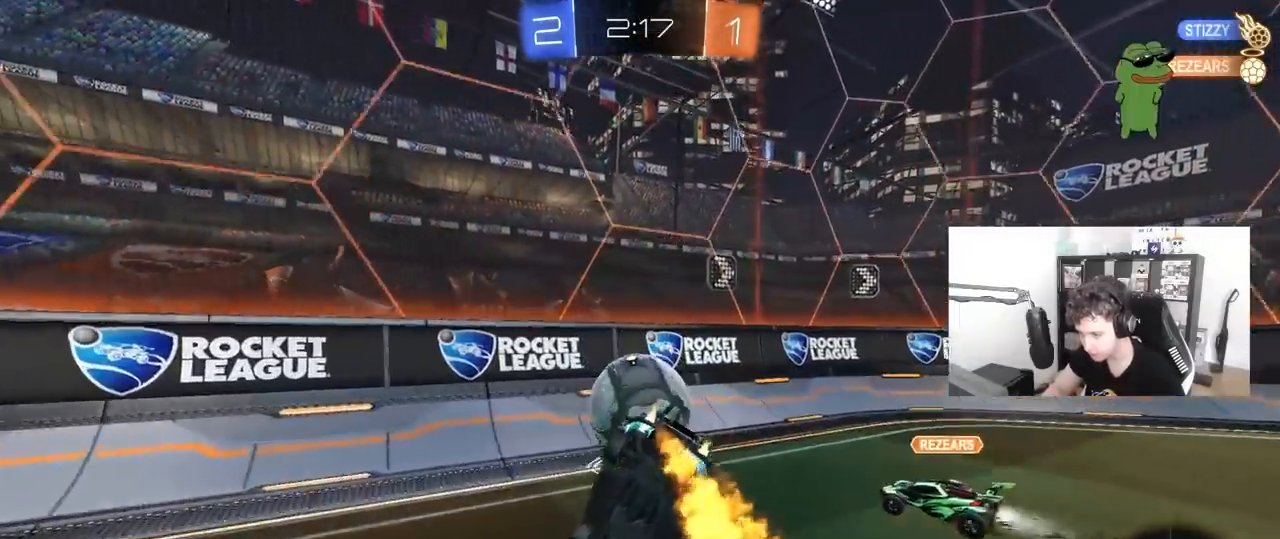
Gameplay with keyboard and mouse; each line is a JSON object with the keys and mouse buttons held at the frame after it. "events" lists presses ("down") and releases ("up") of "1", "2", "3", "4", "5", "a", "alt", "c", "caps_lock", "ctrl", "d", "e", "f", "g", "q", "r", "s", "shift", "space", "t", "tab", "v", "w", "x", "z", "mouse_left", "mouse_wheel" and "mouse_right" between this image and that frame as [ms after this image, input, new state], when the widget could be followed in between. "mouse_left", "mouse_wheel", "mouse_right" = the "left", "wheel", "right" buttons of the "mouse" list. No other keys are recorded. "wheel" means that the mouse wheel is clicked or scrolled. "mouse_move" is the direction in which the mouse moves at that frame (one of eight, or "still"), when it could be read.
{"keys": ["w"], "mouse": ["left"], "mouse_move": "still", "events": [[17, "mouse_left", "up"], [67, "a", "down"], [67, "d", "up"], [250, "a", "up"], [250, "d", "down"], [350, "d", "up"], [350, "s", "up"], [400, "mouse_left", "down"], [433, "w", "down"]]}
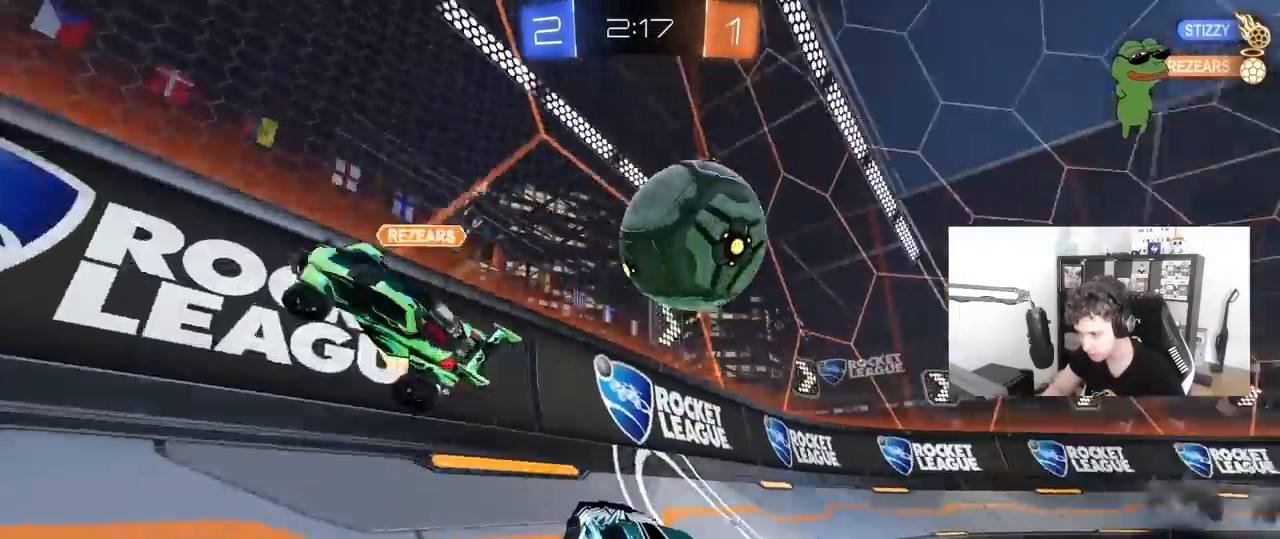
{"keys": ["d", "w"], "mouse": ["left"], "mouse_move": "still", "events": [[133, "d", "down"], [217, "mouse_left", "up"], [267, "d", "up"], [317, "a", "down"], [367, "mouse_left", "down"], [400, "a", "up"], [450, "d", "down"]]}
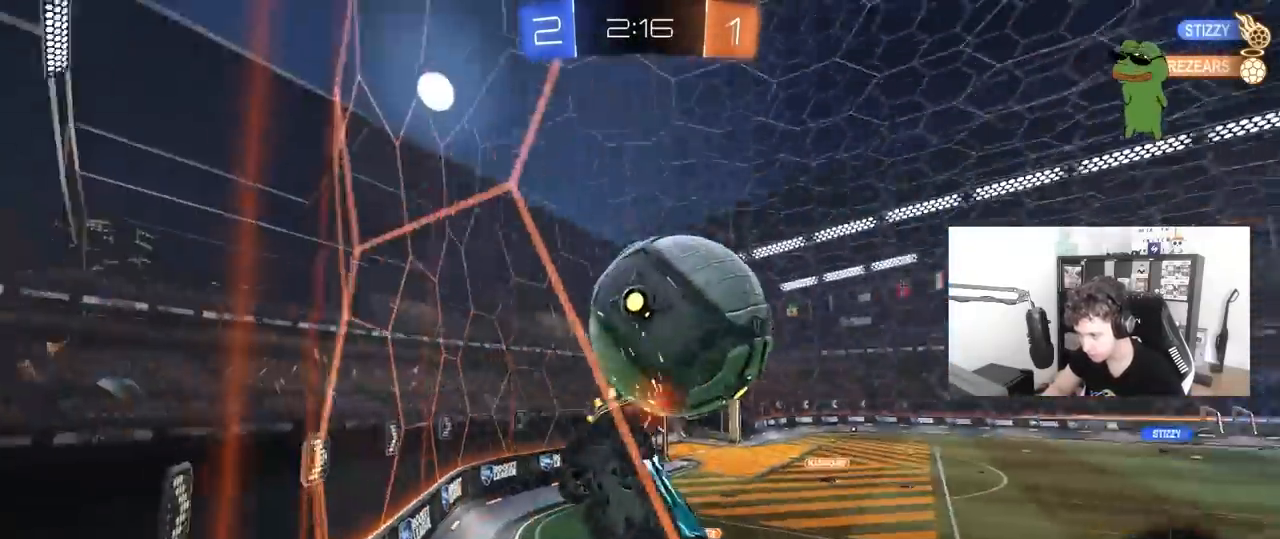
{"keys": ["w"], "mouse": ["left"], "mouse_move": "still", "events": [[100, "d", "up"], [133, "a", "down"], [133, "mouse_left", "up"], [183, "a", "up"], [333, "d", "down"], [467, "d", "up"], [467, "mouse_left", "down"]]}
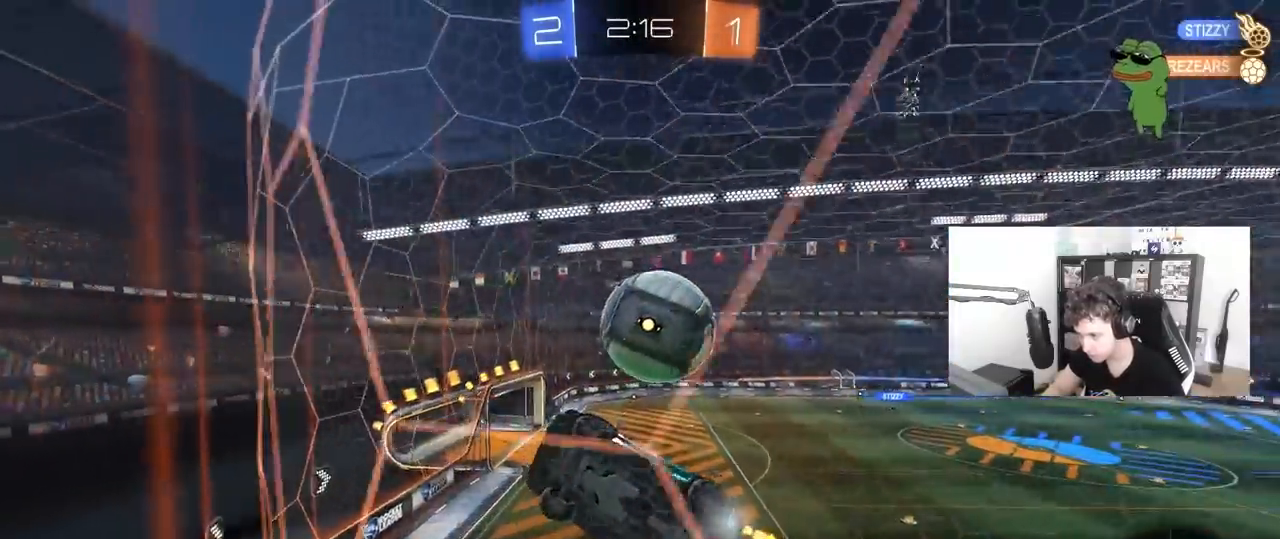
{"keys": [], "mouse": ["left"], "mouse_move": "still", "events": [[250, "mouse_left", "up"], [483, "mouse_left", "down"], [483, "w", "up"]]}
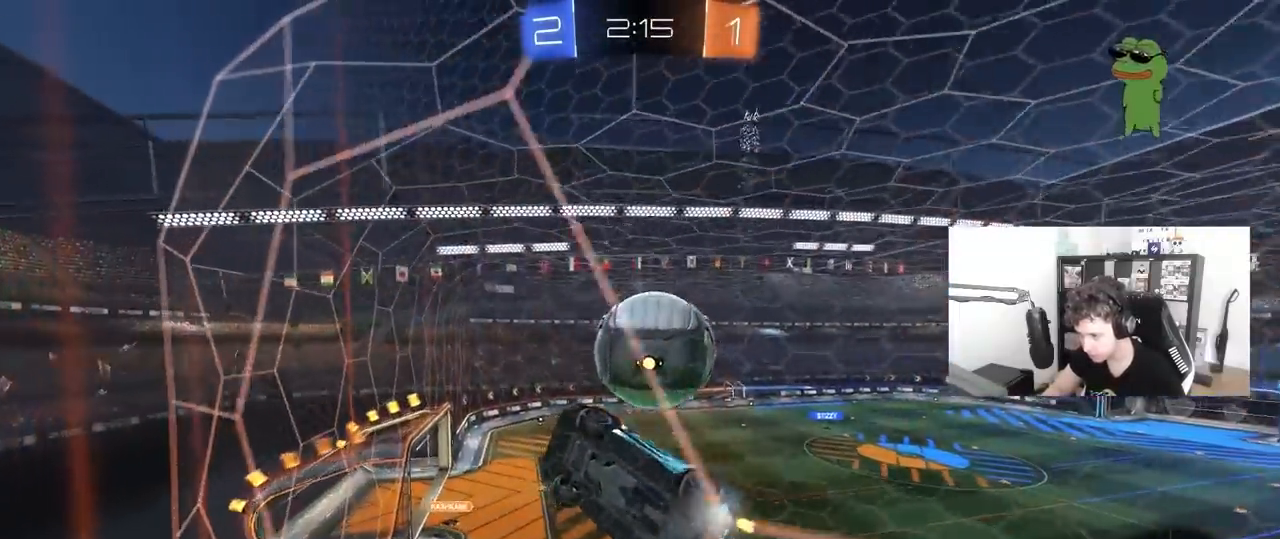
{"keys": ["d", "shift"], "mouse": ["left"], "mouse_move": "still", "events": [[33, "mouse_right", "down"], [83, "d", "down"], [267, "mouse_right", "up"], [267, "shift", "down"], [350, "mouse_right", "down"], [500, "mouse_right", "up"]]}
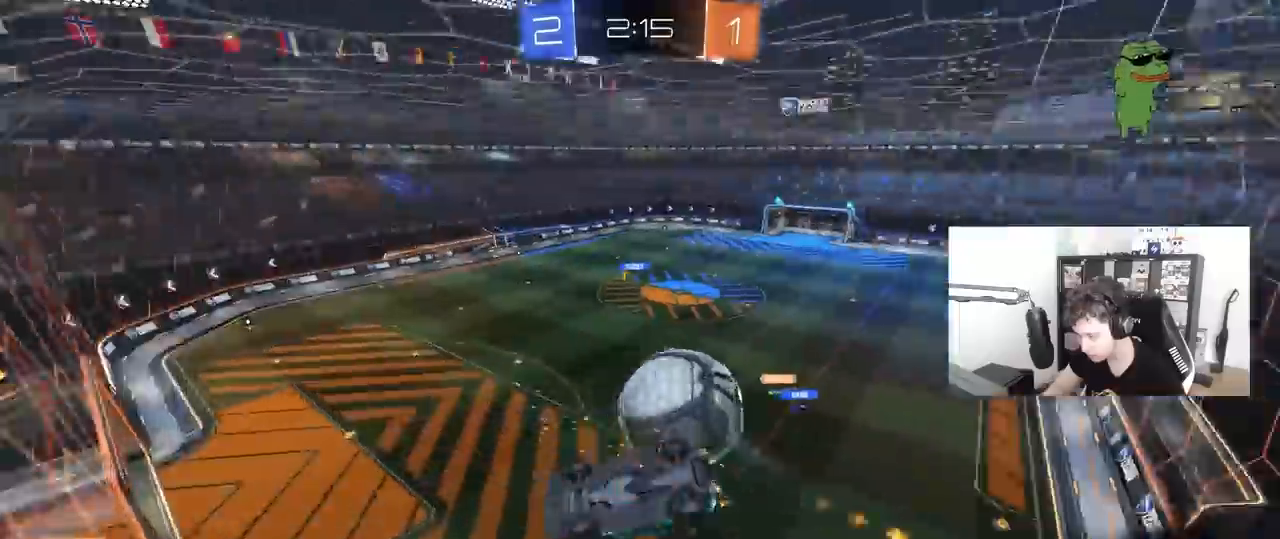
{"keys": ["d", "s", "shift"], "mouse": [], "mouse_move": "still", "events": [[100, "mouse_left", "up"], [233, "shift", "up"], [367, "s", "down"], [417, "shift", "down"]]}
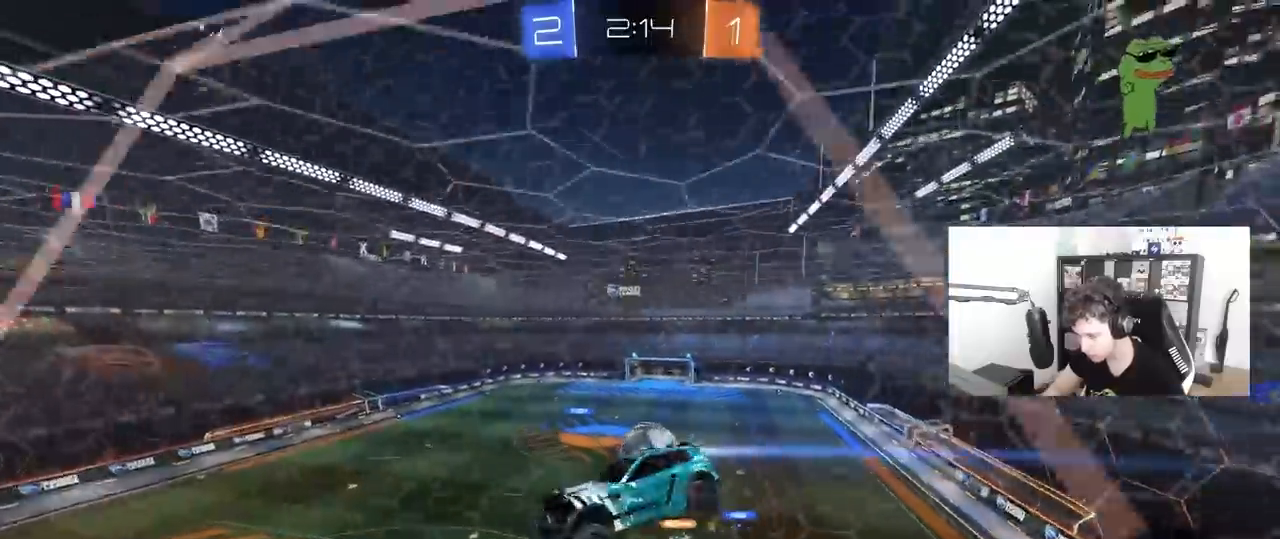
{"keys": ["w"], "mouse": [], "mouse_move": "still", "events": [[200, "s", "up"], [250, "d", "up"], [483, "shift", "up"], [483, "w", "down"]]}
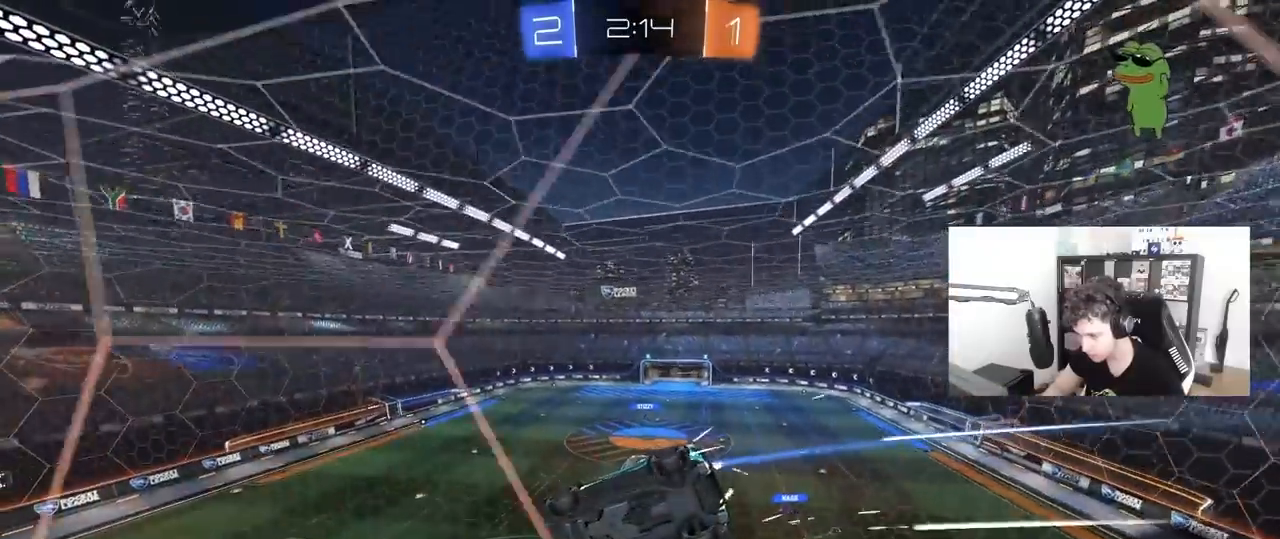
{"keys": ["a", "w"], "mouse": ["left", "right"], "mouse_move": "still", "events": [[417, "mouse_left", "down"], [450, "a", "down"], [500, "mouse_right", "down"]]}
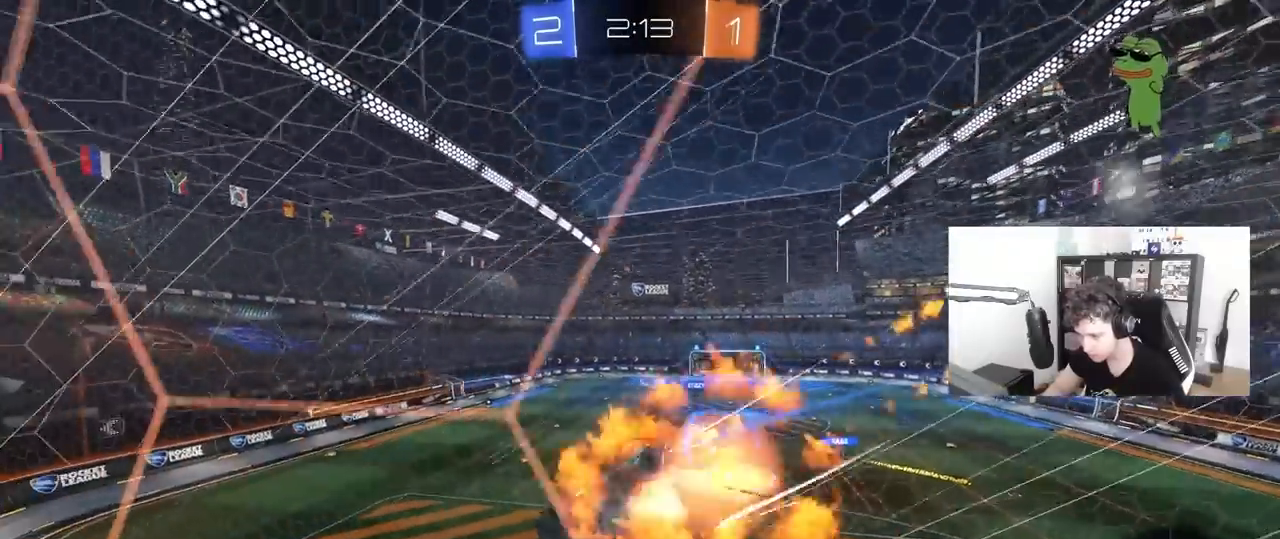
{"keys": [], "mouse": [], "mouse_move": "up", "events": [[50, "a", "up"], [50, "w", "up"], [133, "a", "down"], [133, "mouse_left", "up"], [133, "mouse_right", "up"], [133, "s", "down"], [133, "shift", "down"], [367, "shift", "up"], [433, "a", "up"], [433, "s", "up"]]}
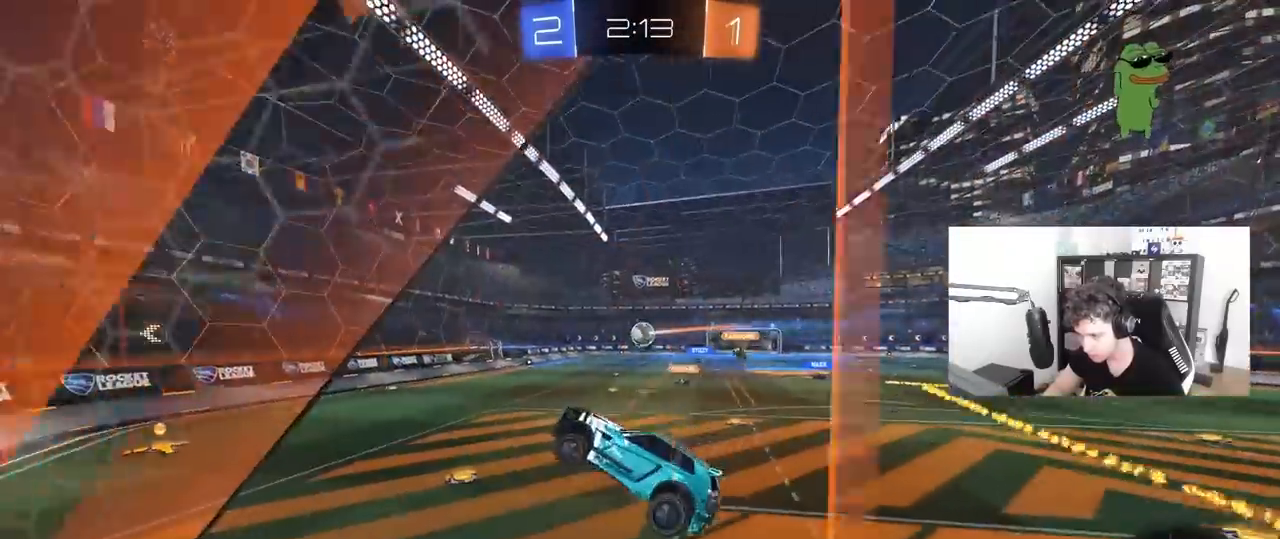
{"keys": ["w"], "mouse": ["left"], "mouse_move": "still", "events": [[67, "w", "down"], [150, "mouse_left", "down"], [150, "mouse_right", "down"], [333, "mouse_right", "up"], [350, "d", "down"], [483, "d", "up"]]}
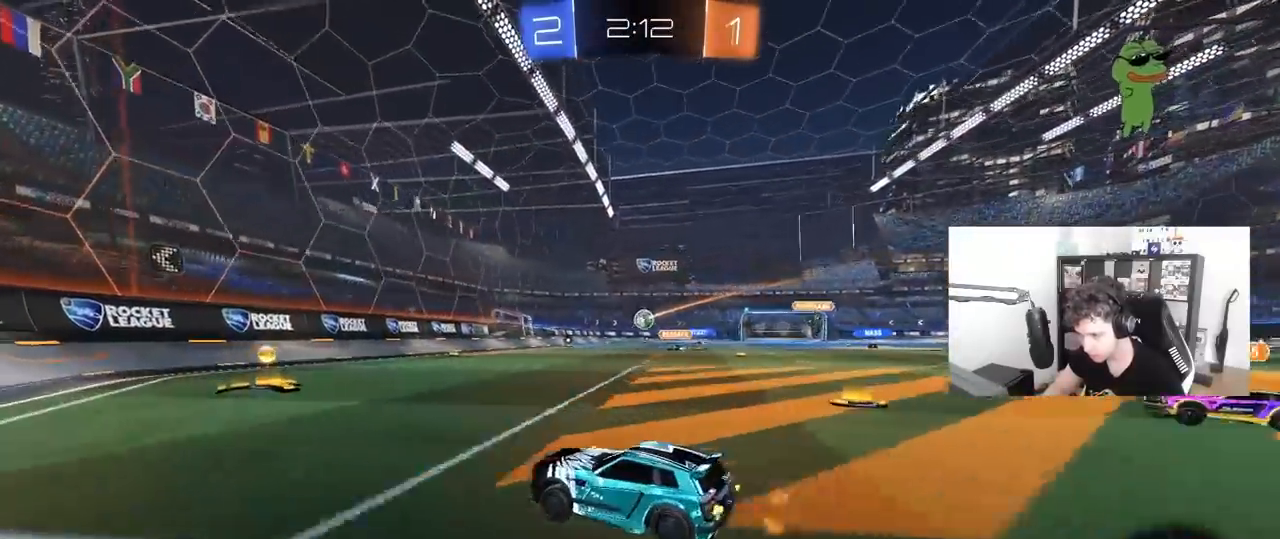
{"keys": ["d"], "mouse": ["left", "right"], "mouse_move": "down-left", "events": [[83, "d", "down"], [167, "d", "up"], [400, "d", "down"], [450, "mouse_right", "down"], [450, "w", "up"]]}
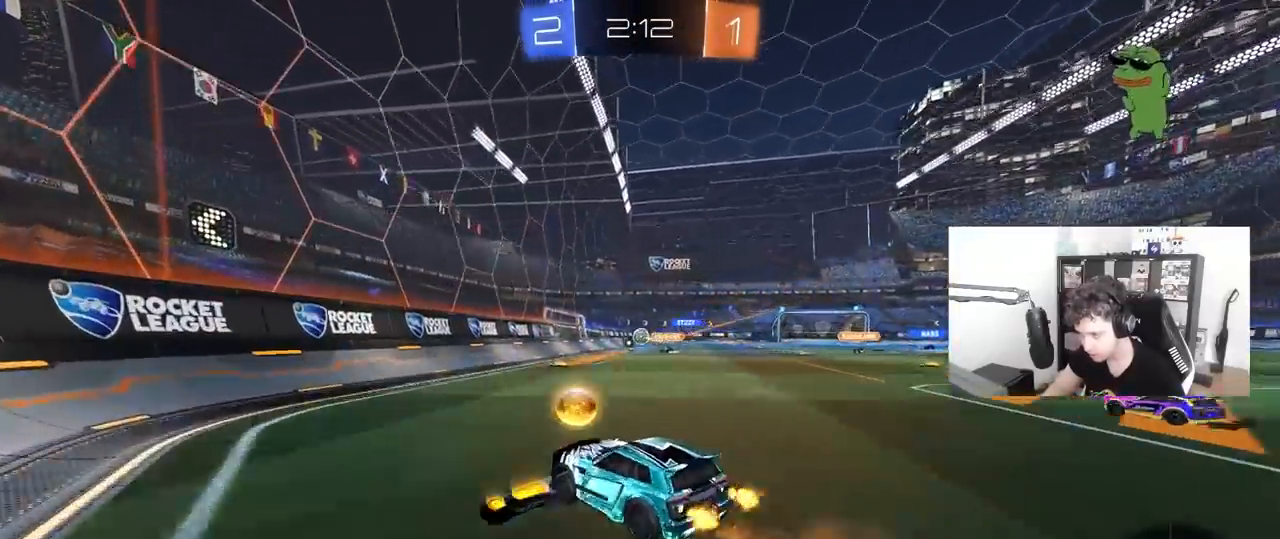
{"keys": ["d"], "mouse": [], "mouse_move": "still", "events": [[50, "s", "down"], [50, "shift", "down"], [183, "mouse_left", "up"], [183, "mouse_right", "up"], [183, "shift", "up"], [283, "d", "up"], [283, "s", "up"], [433, "d", "down"]]}
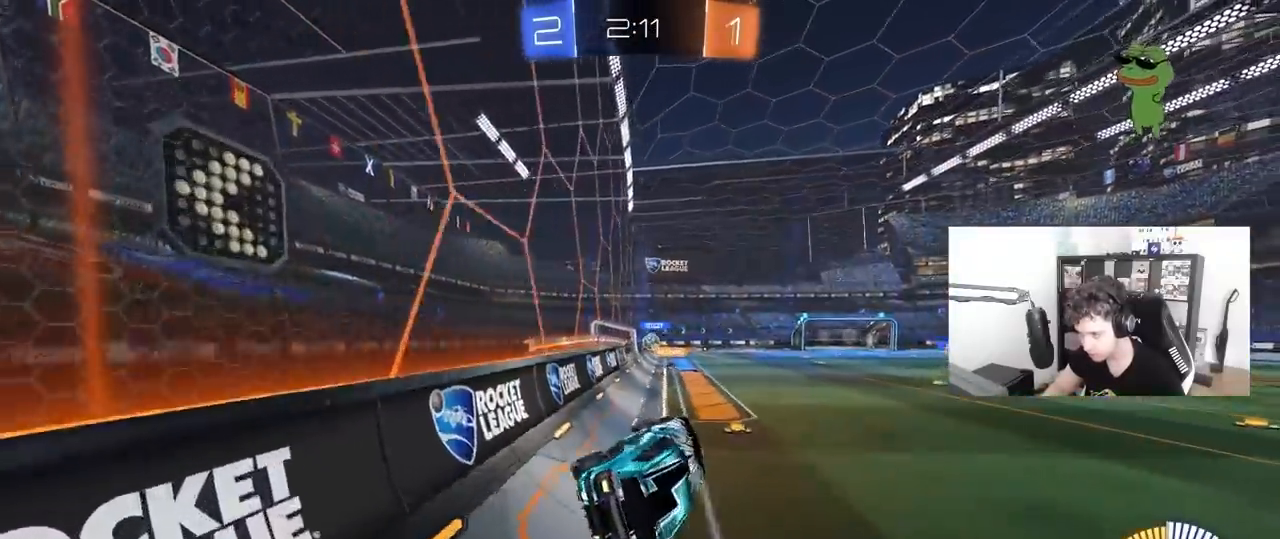
{"keys": ["w"], "mouse": ["left"], "mouse_move": "still", "events": [[67, "d", "up"], [117, "w", "down"], [200, "d", "down"], [250, "mouse_left", "down"], [350, "d", "up"]]}
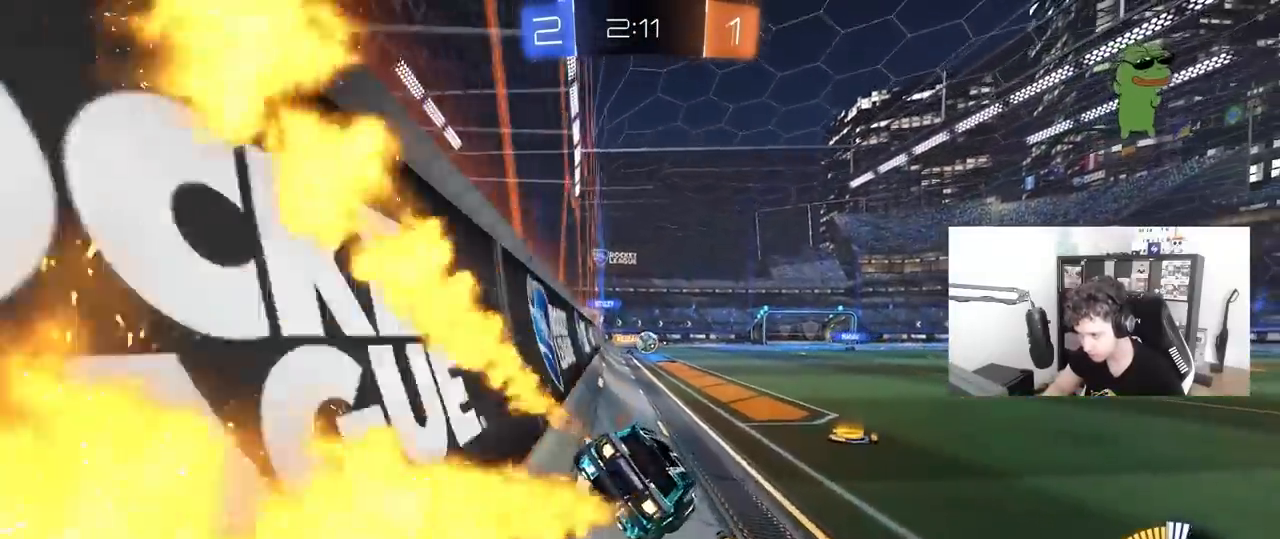
{"keys": ["w"], "mouse": ["left"], "mouse_move": "still", "events": [[317, "d", "down"], [500, "d", "up"]]}
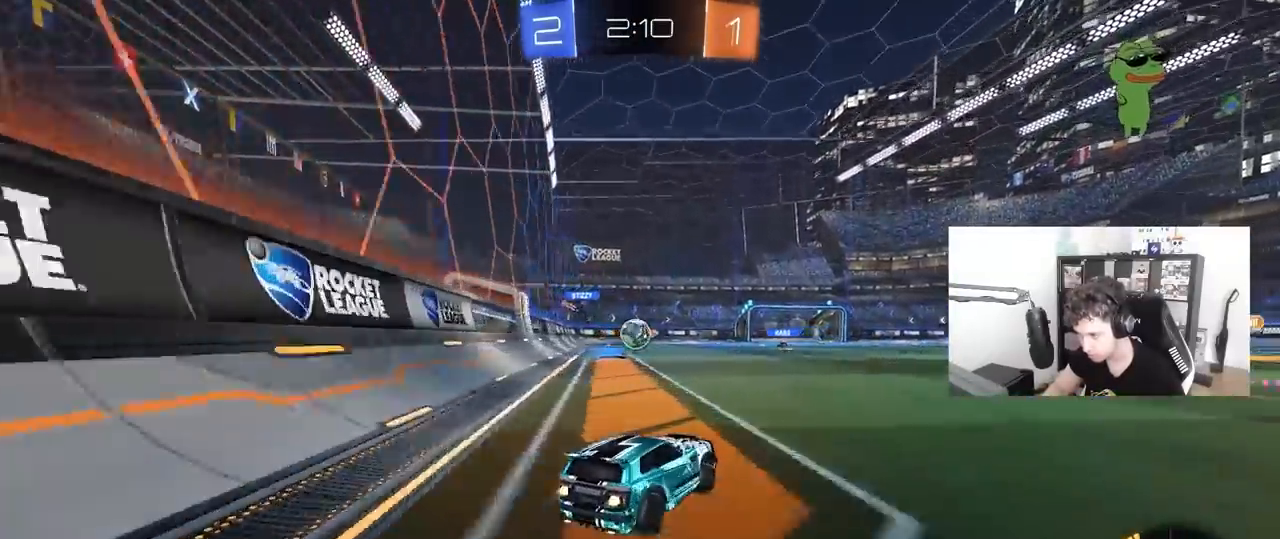
{"keys": ["d", "w"], "mouse": [], "mouse_move": "still", "events": [[183, "mouse_left", "up"], [233, "d", "down"]]}
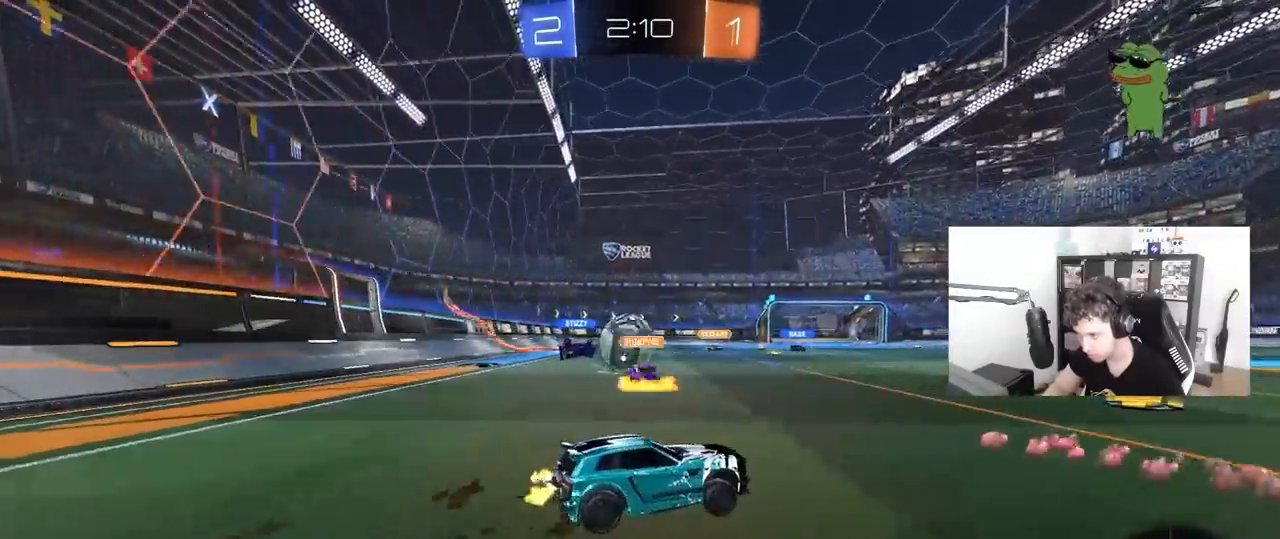
{"keys": ["a", "w"], "mouse": [], "mouse_move": "still", "events": [[67, "d", "up"], [117, "a", "down"], [250, "a", "up"], [300, "d", "down"], [400, "a", "down"], [400, "d", "up"]]}
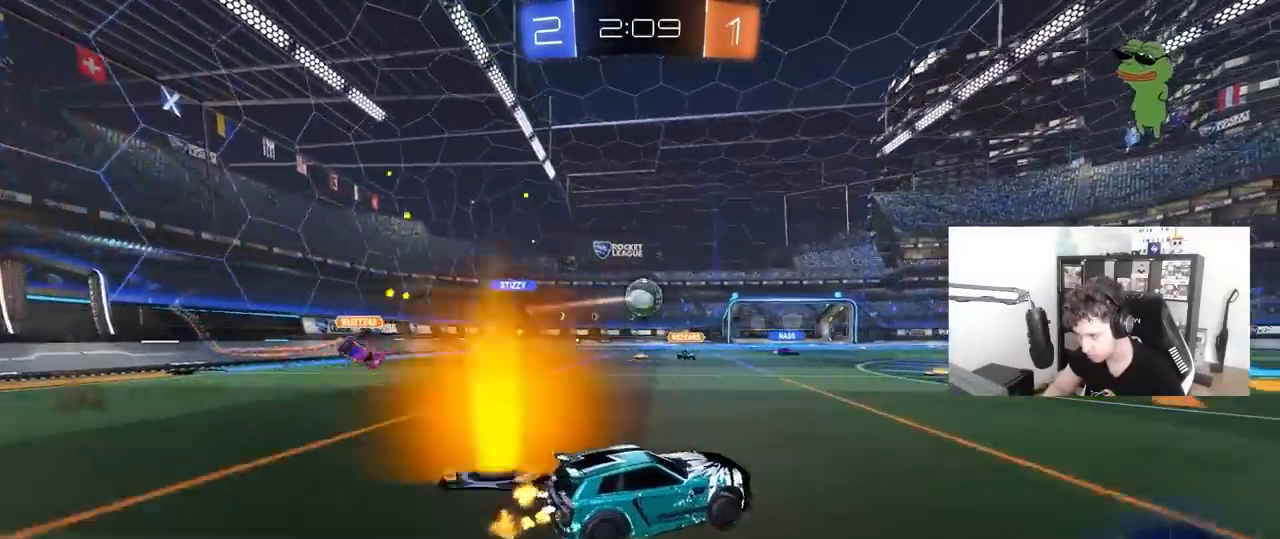
{"keys": ["a", "shift", "w"], "mouse": ["right"], "mouse_move": "down-left", "events": [[33, "mouse_left", "down"], [167, "a", "up"], [317, "a", "down"], [317, "mouse_left", "up"], [367, "mouse_right", "down"], [400, "a", "up"], [450, "a", "down"], [450, "mouse_right", "up"], [450, "shift", "down"], [500, "mouse_right", "down"]]}
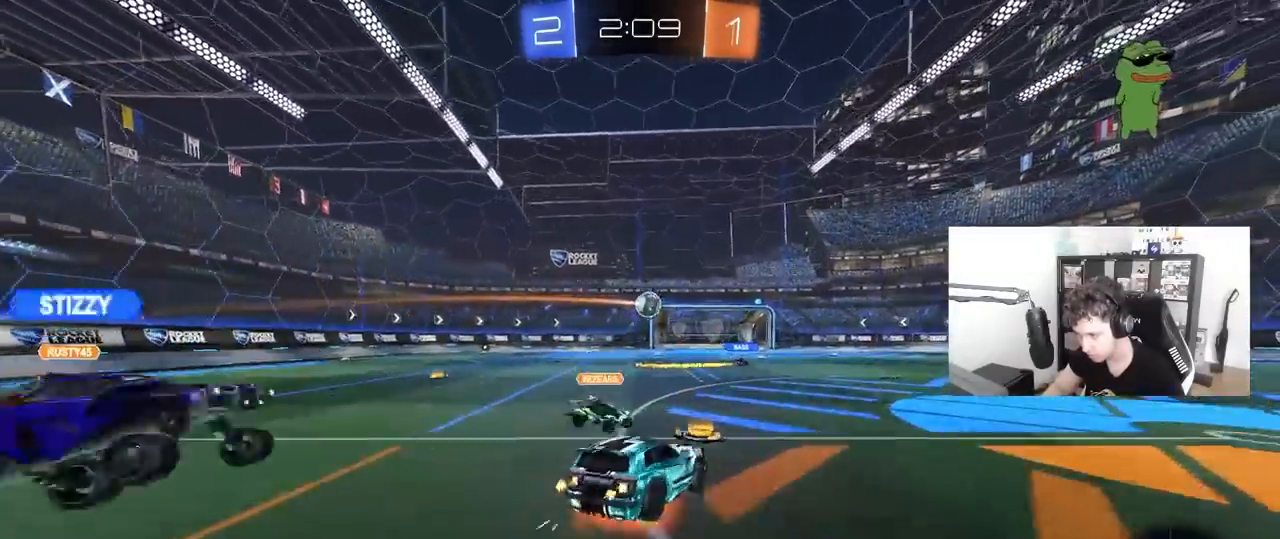
{"keys": ["a", "s", "shift"], "mouse": ["left"], "mouse_move": "still", "events": [[50, "s", "down"], [50, "w", "up"], [183, "mouse_right", "up"], [383, "s", "up"], [417, "mouse_left", "down"], [467, "s", "down"]]}
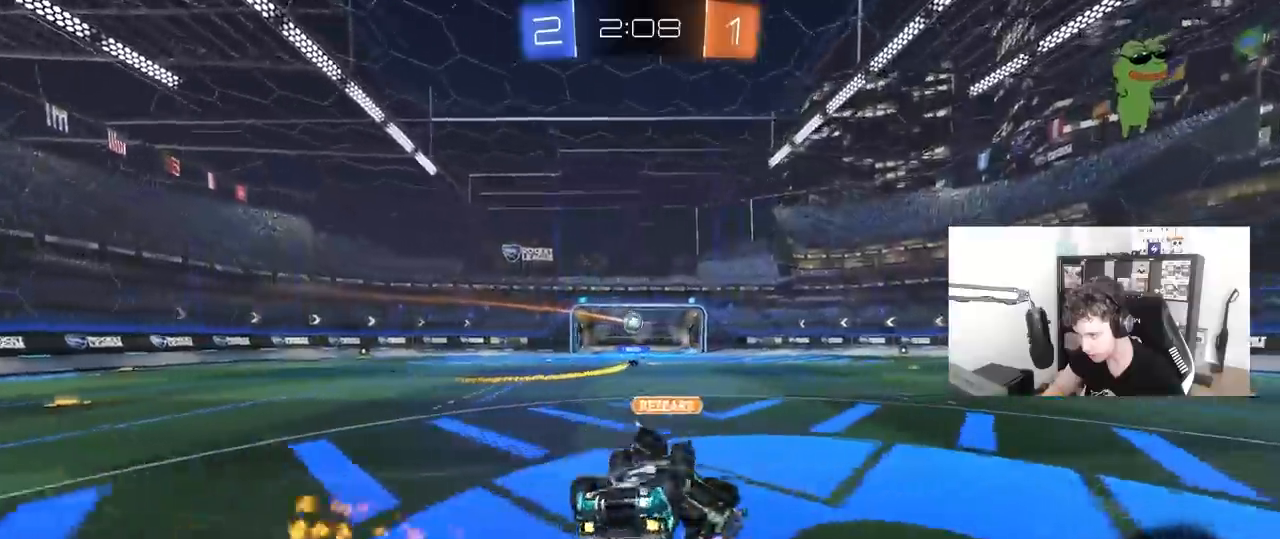
{"keys": ["d", "s"], "mouse": [], "mouse_move": "still", "events": [[117, "mouse_left", "up"], [300, "a", "up"], [300, "shift", "up"], [350, "d", "down"]]}
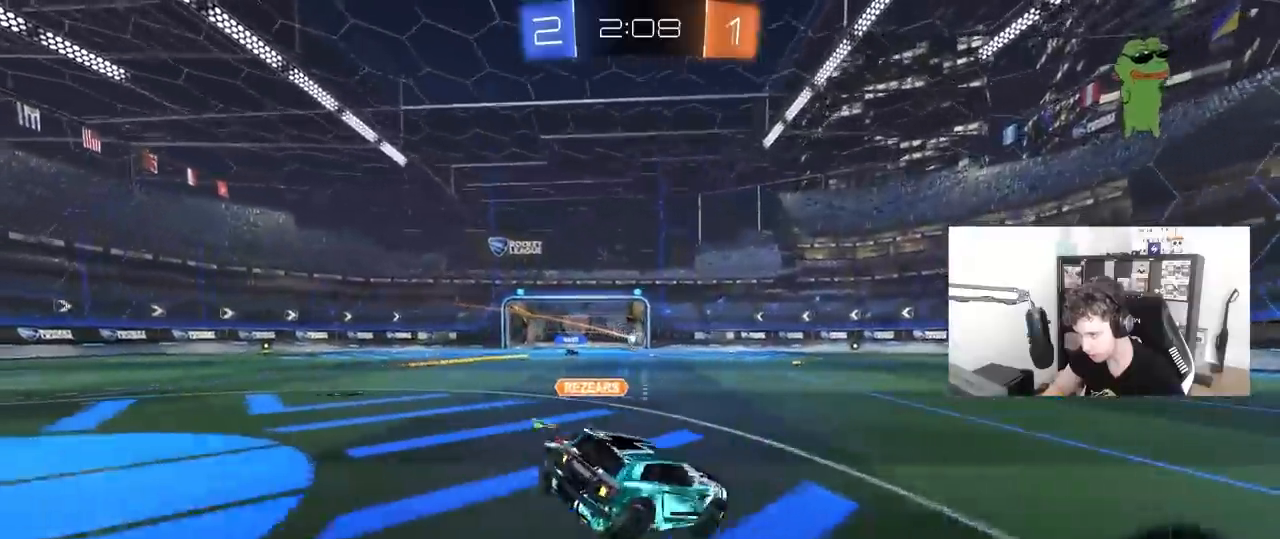
{"keys": ["w"], "mouse": ["left"], "mouse_move": "still", "events": [[33, "s", "up"], [117, "d", "up"], [117, "mouse_left", "down"], [183, "a", "down"], [183, "w", "down"], [417, "a", "up"], [417, "d", "down"], [500, "d", "up"]]}
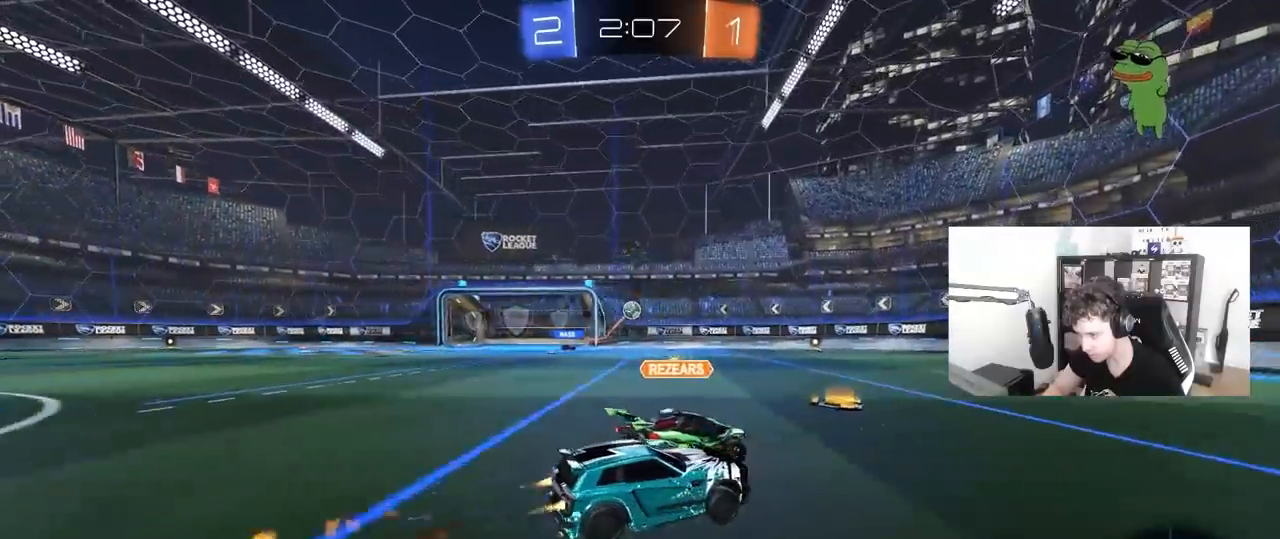
{"keys": ["a", "shift"], "mouse": [], "mouse_move": "up-right", "events": [[33, "a", "down"], [100, "mouse_left", "up"], [150, "mouse_right", "down"], [150, "shift", "down"], [183, "w", "up"], [233, "mouse_right", "up"], [283, "mouse_right", "down"], [417, "mouse_right", "up"]]}
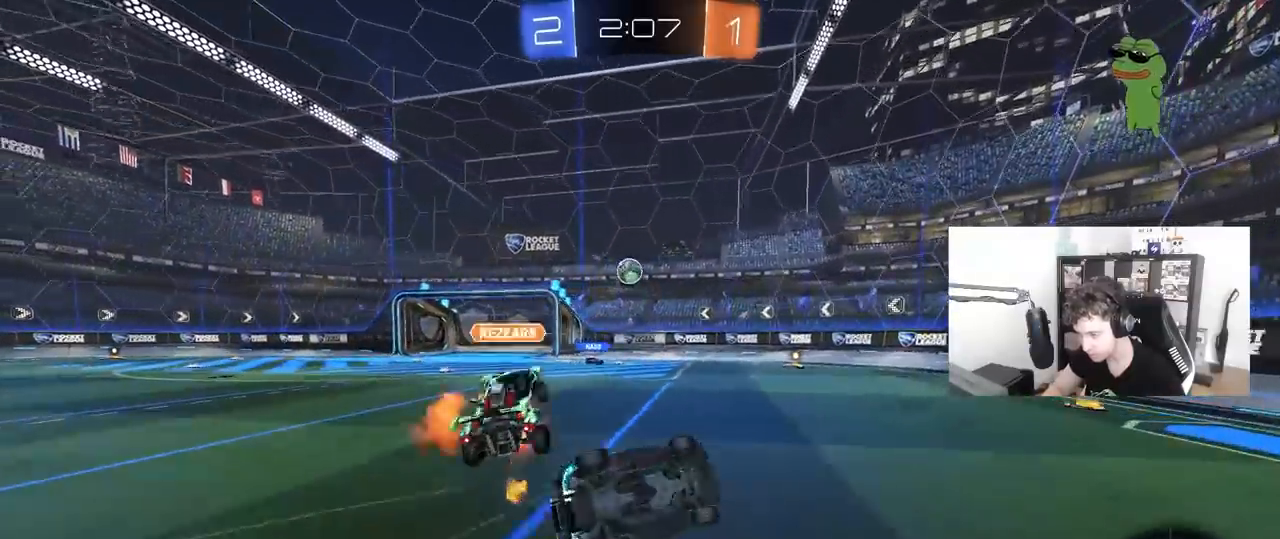
{"keys": ["a"], "mouse": ["left"], "mouse_move": "still", "events": [[433, "shift", "up"], [483, "mouse_left", "down"]]}
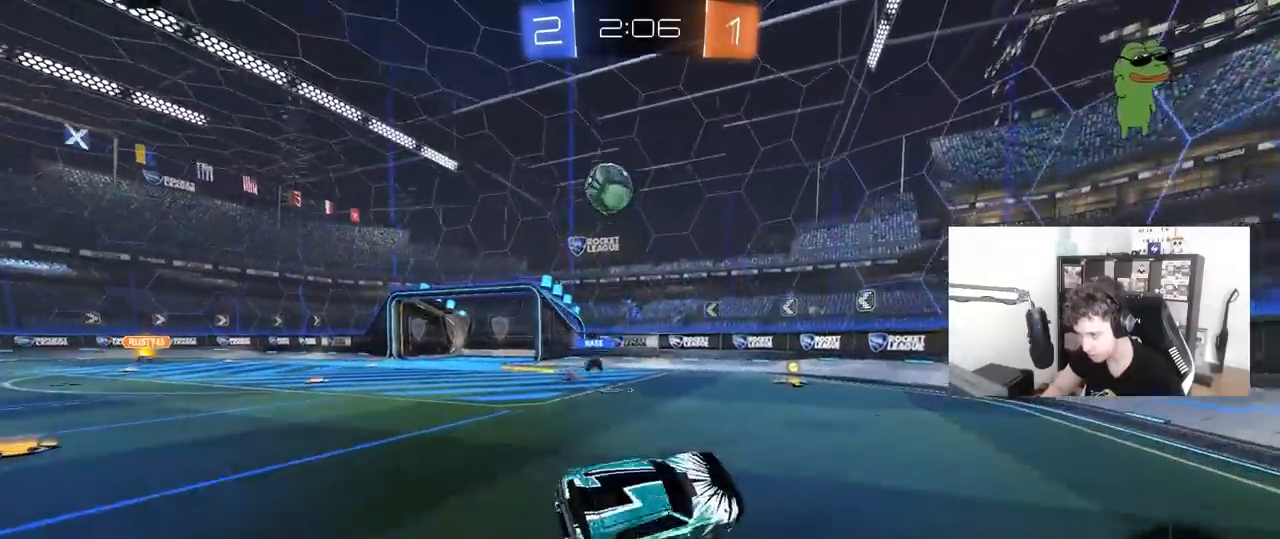
{"keys": ["a", "w"], "mouse": [], "mouse_move": "still", "events": [[83, "a", "up"], [217, "mouse_left", "up"], [367, "a", "down"], [450, "w", "down"]]}
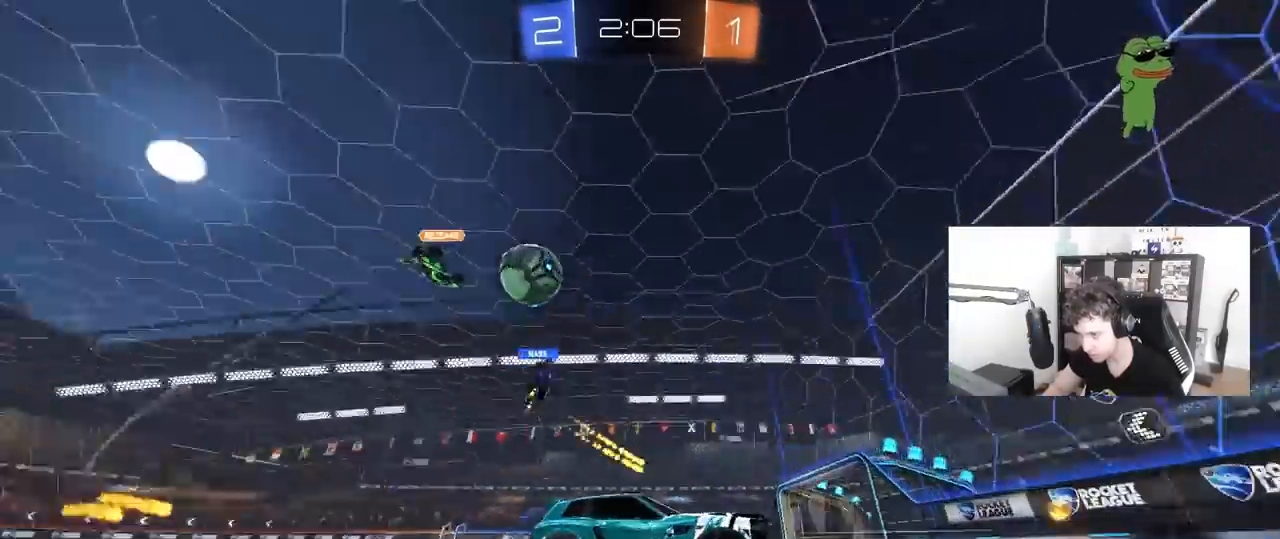
{"keys": ["w"], "mouse": [], "mouse_move": "still", "events": [[467, "a", "up"]]}
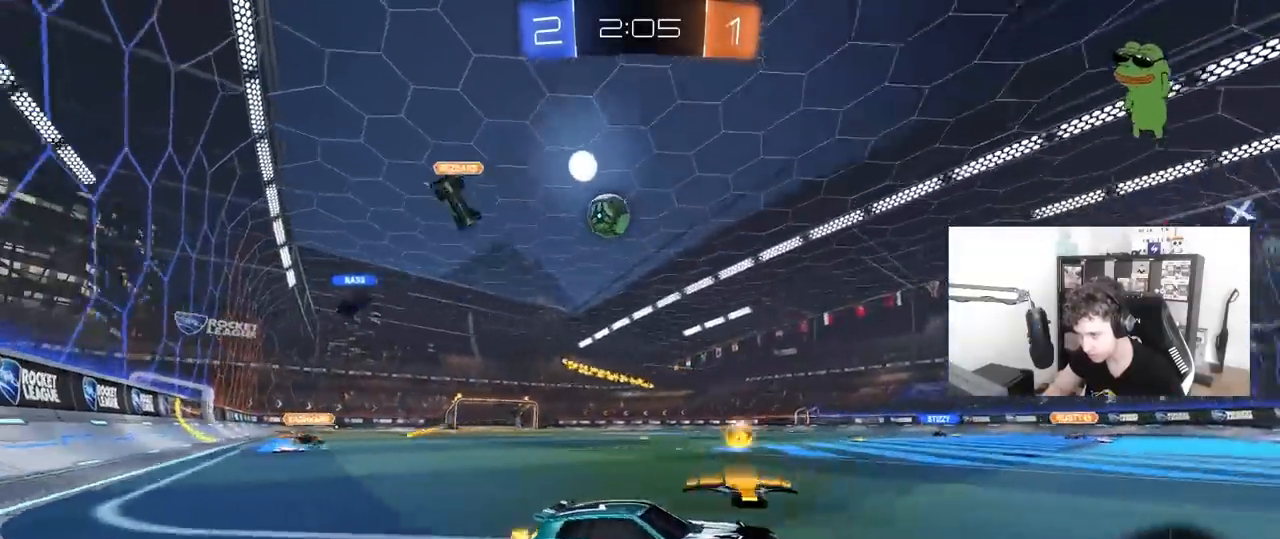
{"keys": ["d", "w"], "mouse": [], "mouse_move": "still", "events": [[150, "a", "down"], [300, "a", "up"], [483, "d", "down"]]}
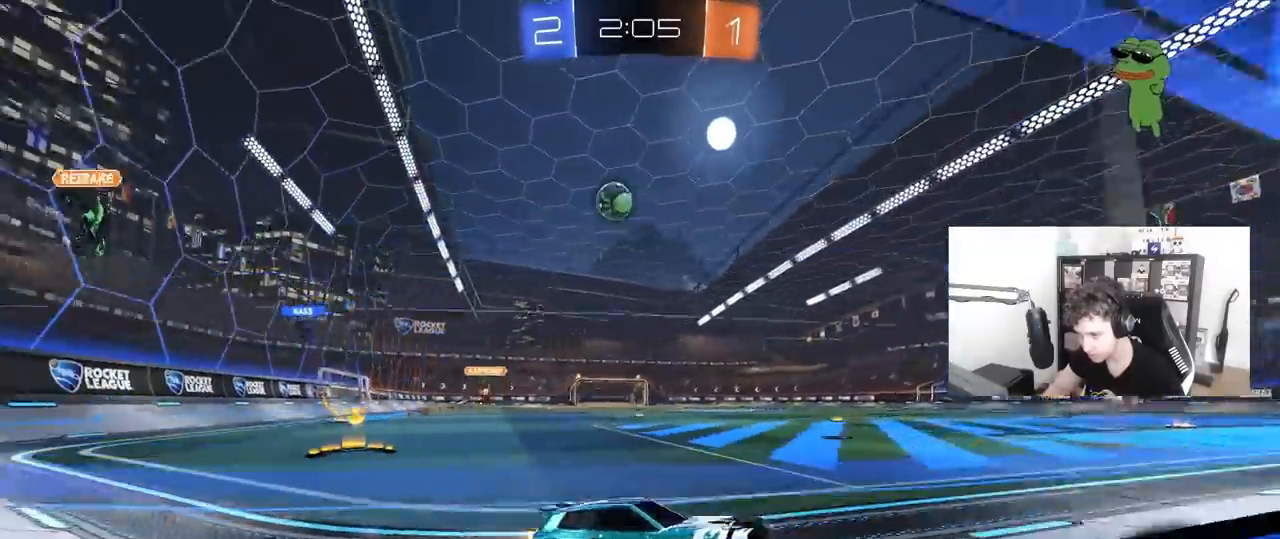
{"keys": ["a", "w"], "mouse": [], "mouse_move": "still", "events": [[133, "d", "up"], [500, "a", "down"]]}
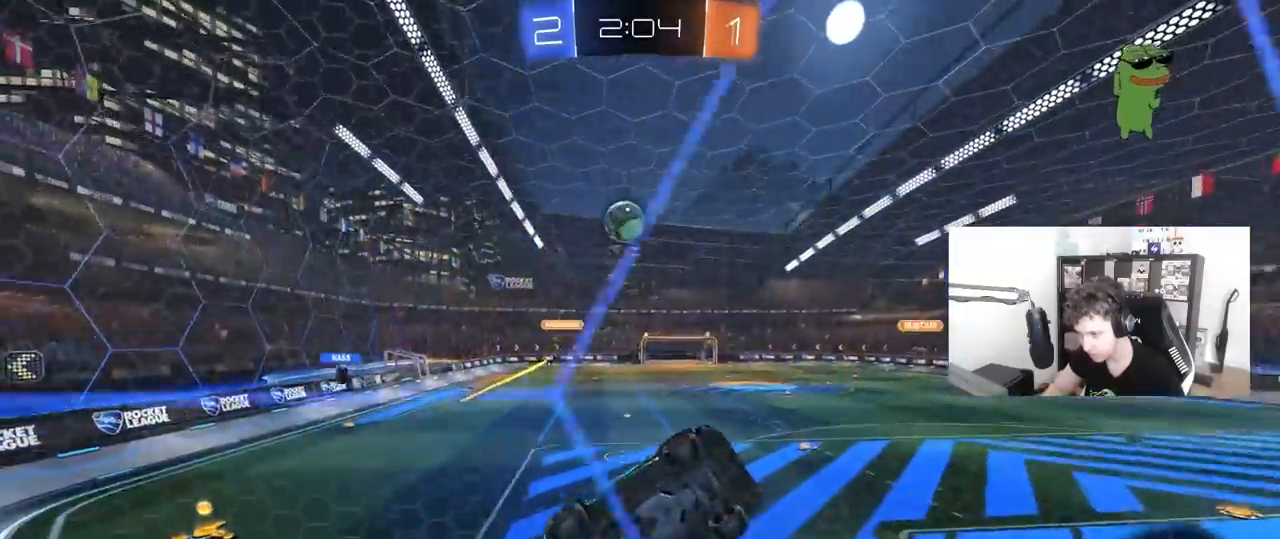
{"keys": ["d", "w"], "mouse": [], "mouse_move": "still", "events": [[50, "a", "up"], [50, "w", "up"], [100, "a", "down"], [100, "s", "down"], [283, "a", "up"], [283, "s", "up"], [383, "w", "down"], [417, "d", "down"]]}
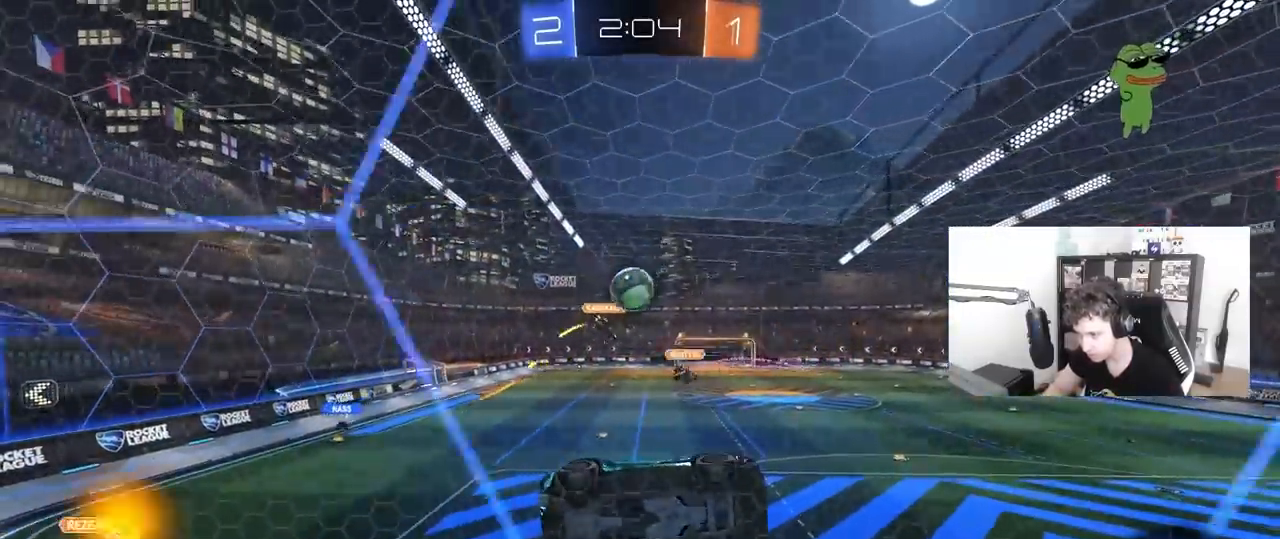
{"keys": ["s"], "mouse": ["right"], "mouse_move": "still", "events": [[100, "a", "down"], [100, "d", "up"], [250, "a", "up"], [350, "w", "up"], [383, "a", "down"], [383, "s", "down"], [483, "a", "up"], [483, "mouse_right", "down"]]}
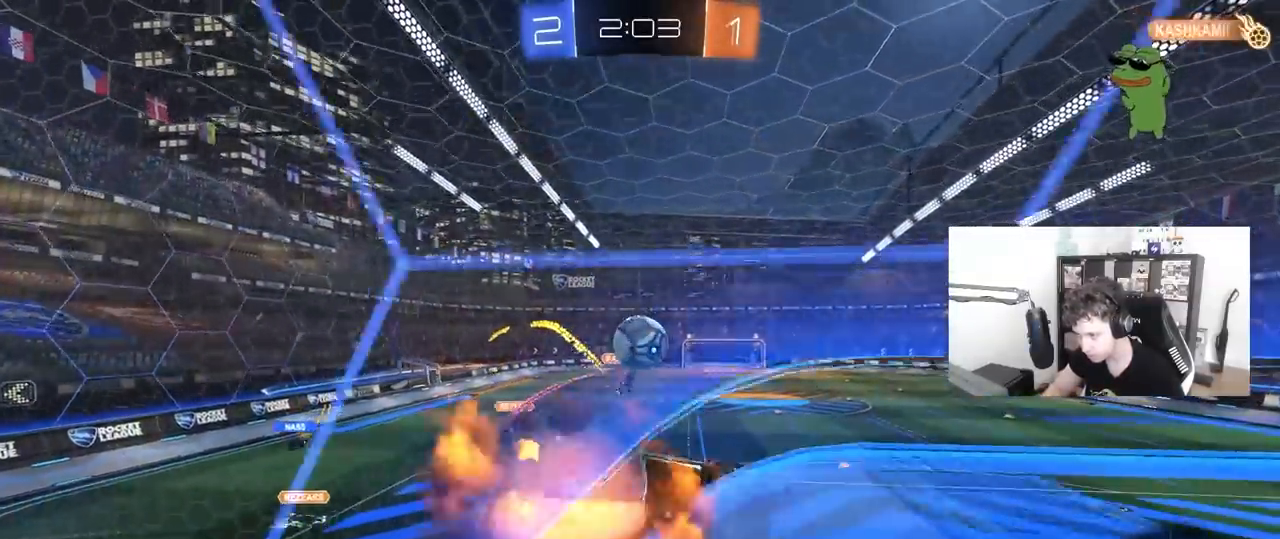
{"keys": ["d", "s"], "mouse": ["right"], "mouse_move": "left", "events": [[83, "d", "down"], [133, "mouse_right", "up"], [167, "shift", "down"], [267, "mouse_left", "down"], [317, "shift", "up"], [367, "s", "up"], [417, "mouse_left", "up"], [417, "s", "down"], [450, "mouse_right", "down"]]}
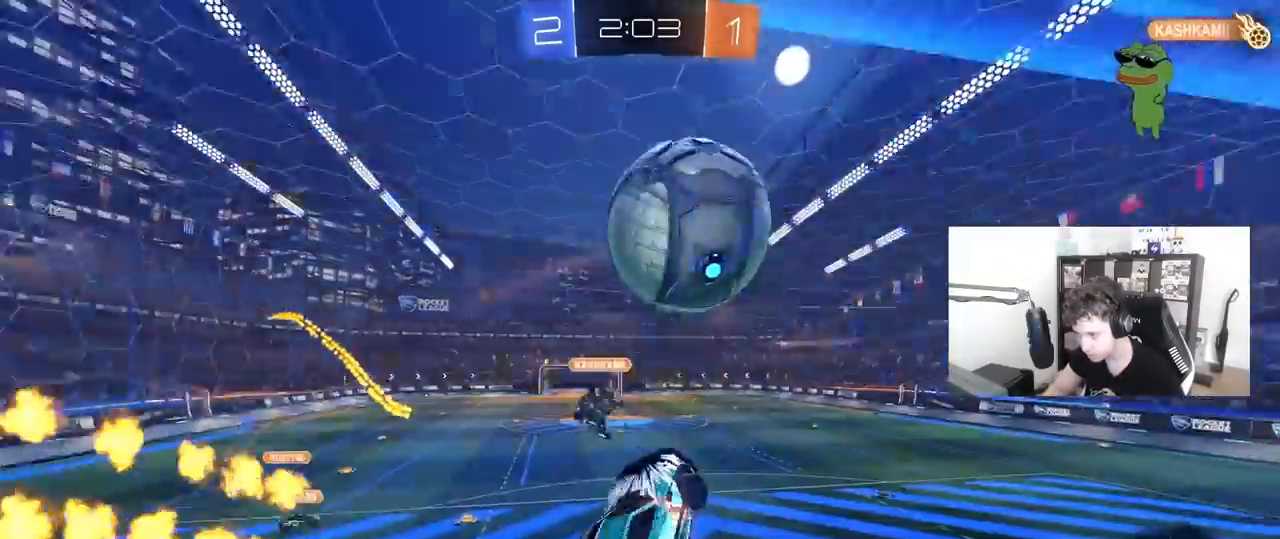
{"keys": ["d", "shift"], "mouse": [], "mouse_move": "still", "events": [[50, "mouse_left", "down"], [150, "mouse_right", "up"], [150, "shift", "down"], [417, "s", "up"], [467, "mouse_left", "up"]]}